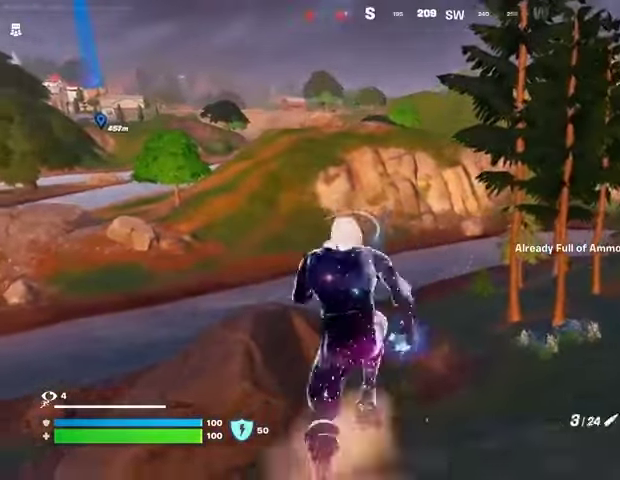
Gameplay with a controller (PlayStation layout); each line is a JSON object with the inputs held at the frame after it. "events" lists button and stick changes between this image and that frame as [ms after this image, input, new state], when the widget could be followed in between.
{"buttons": [], "left_stick": "up", "right_stick": "center", "events": [[133, "CROSS", "down"], [233, "CROSS", "up"], [300, "CROSS", "down"], [400, "CROSS", "up"]]}
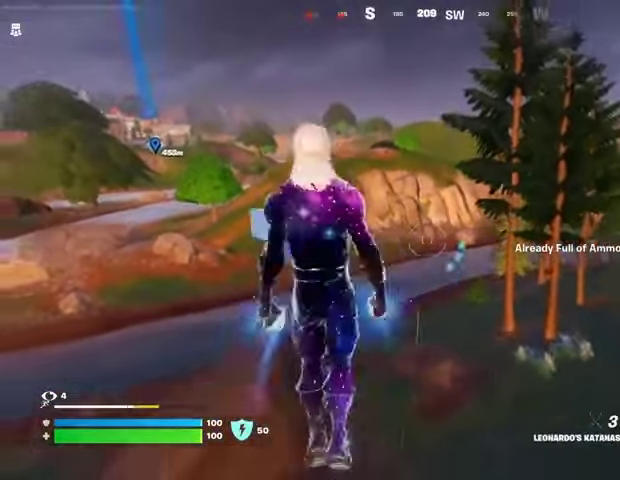
{"buttons": [], "left_stick": "up", "right_stick": "center", "events": []}
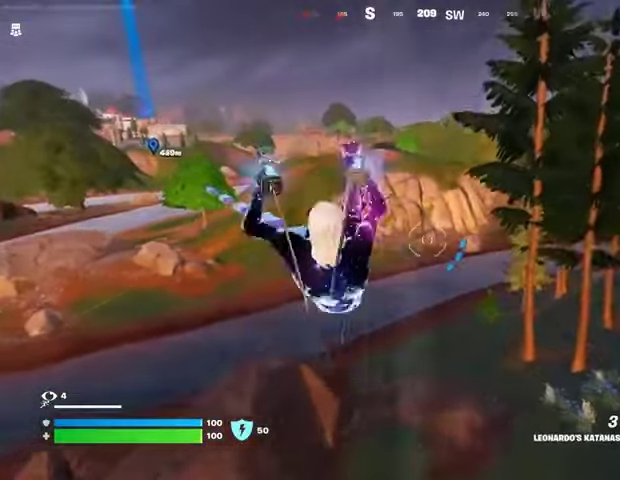
{"buttons": ["L2"], "left_stick": "up", "right_stick": "up-left", "events": [[433, "right_stick", "up-left"], [500, "L2", "down"]]}
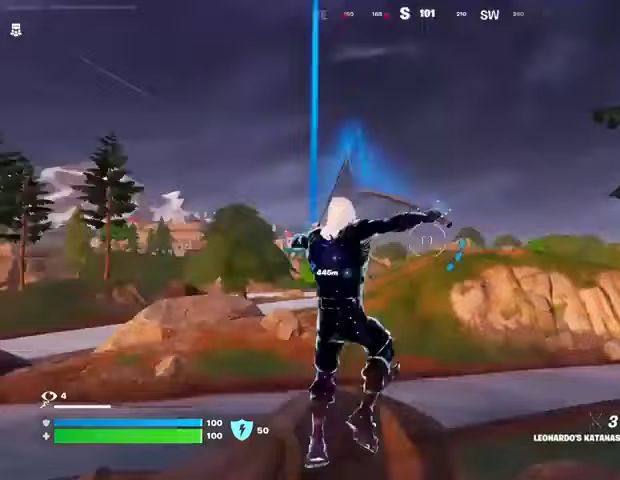
{"buttons": [], "left_stick": "up", "right_stick": "down", "events": [[100, "right_stick", "center"], [133, "L2", "up"], [433, "right_stick", "down"]]}
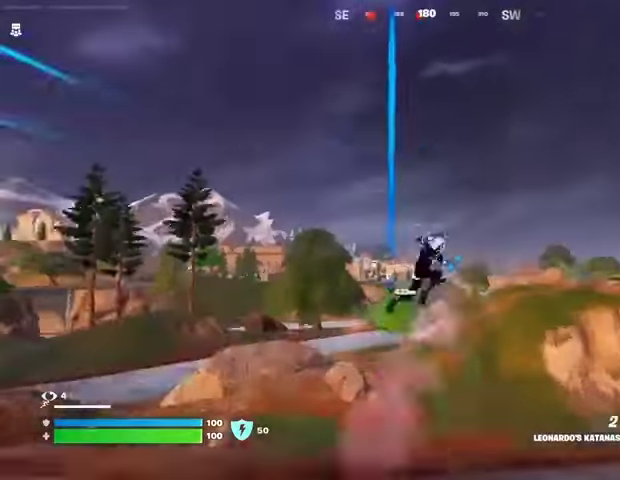
{"buttons": [], "left_stick": "up", "right_stick": "center", "events": [[100, "right_stick", "center"]]}
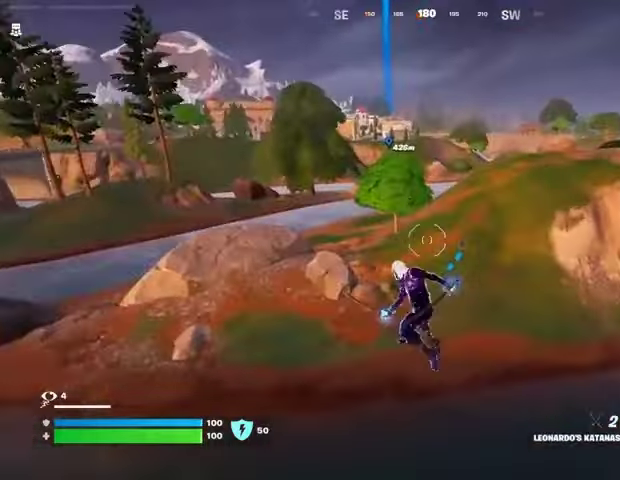
{"buttons": [], "left_stick": "up", "right_stick": "center", "events": [[300, "L2", "down"], [367, "right_stick", "up-right"], [467, "L2", "up"], [500, "right_stick", "center"]]}
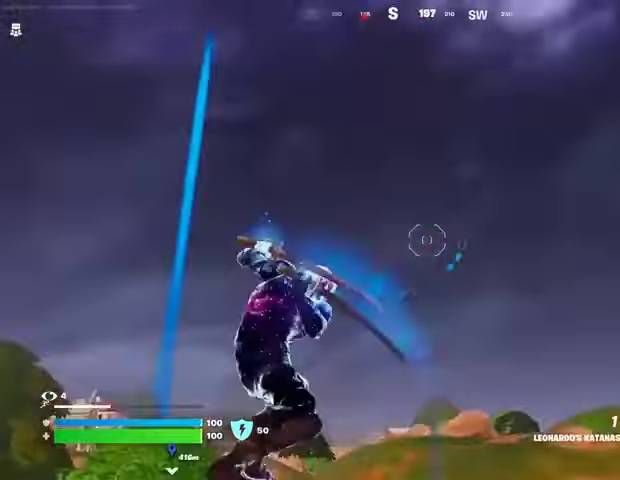
{"buttons": [], "left_stick": "up-right", "right_stick": "center", "events": [[233, "right_stick", "down-left"], [433, "left_stick", "up-right"], [467, "right_stick", "center"]]}
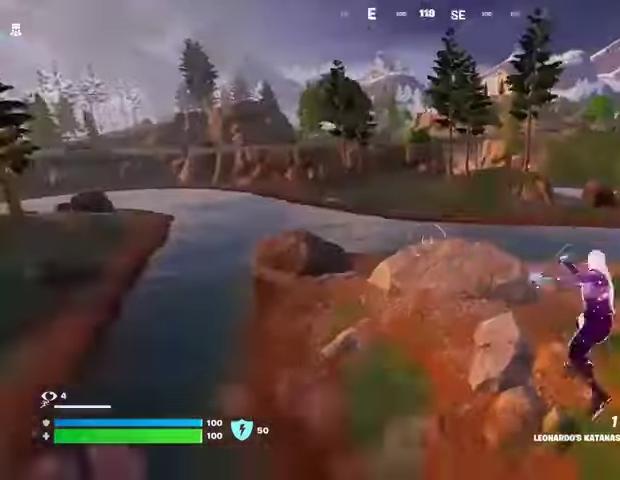
{"buttons": [], "left_stick": "up-right", "right_stick": "center", "events": [[333, "right_stick", "right"], [433, "right_stick", "center"]]}
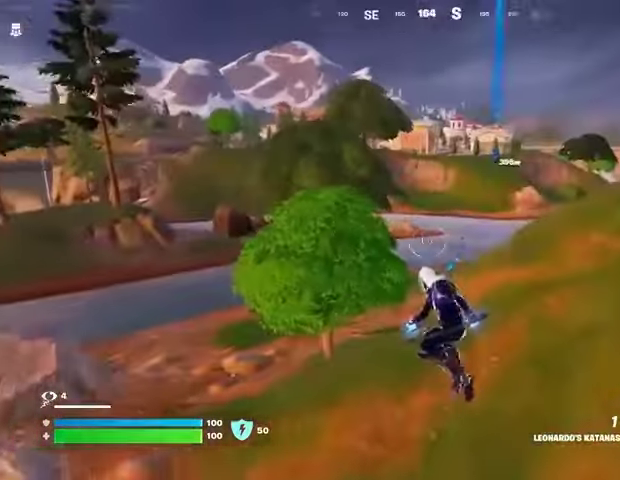
{"buttons": [], "left_stick": "up-right", "right_stick": "center", "events": [[367, "R3", "down"], [433, "R3", "up"]]}
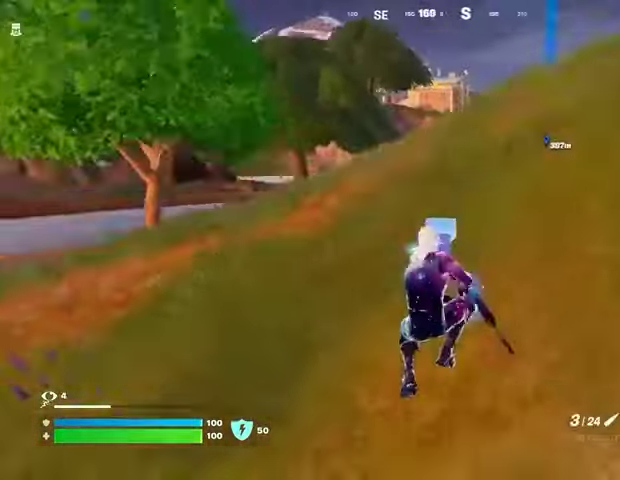
{"buttons": [], "left_stick": "up-left", "right_stick": "center", "events": [[67, "left_stick", "up"], [133, "L3", "down"], [233, "L3", "up"], [233, "right_stick", "left"], [267, "left_stick", "up-left"], [300, "right_stick", "center"]]}
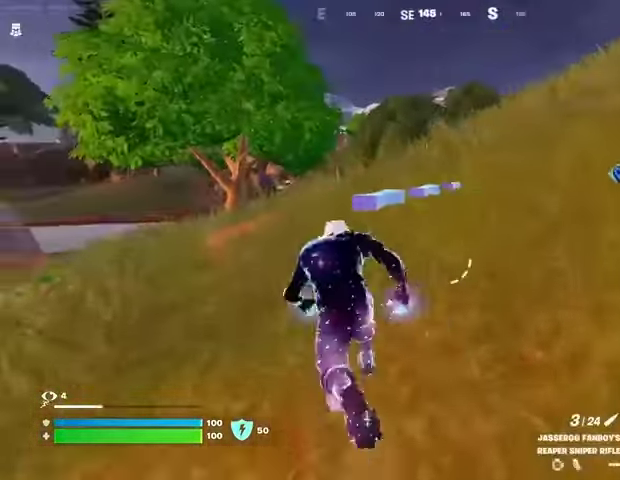
{"buttons": [], "left_stick": "up-left", "right_stick": "center", "events": [[67, "right_stick", "down-right"], [133, "right_stick", "center"]]}
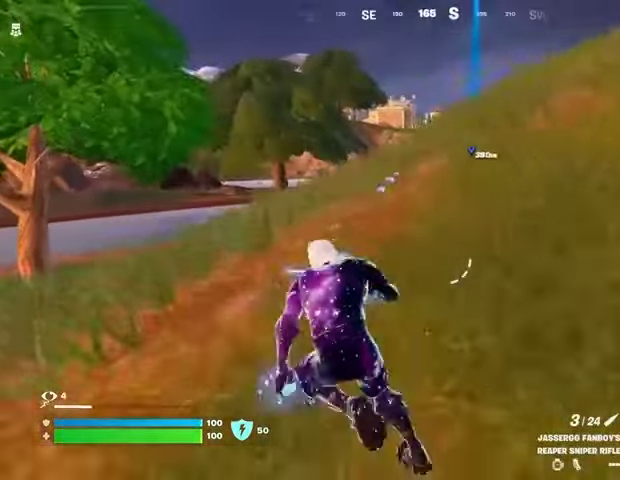
{"buttons": [], "left_stick": "up-left", "right_stick": "center", "events": []}
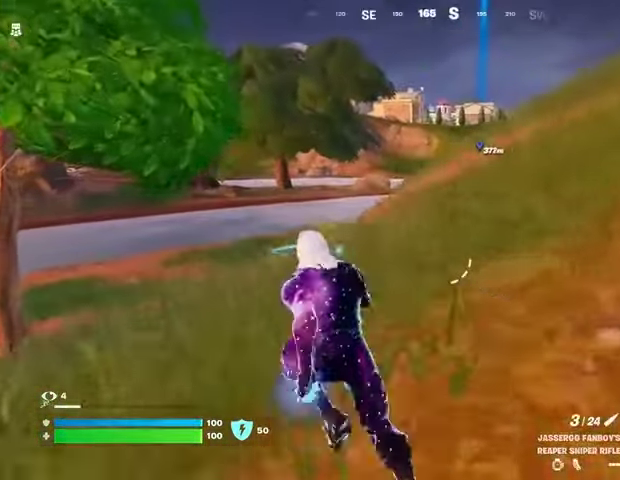
{"buttons": [], "left_stick": "up-left", "right_stick": "center", "events": []}
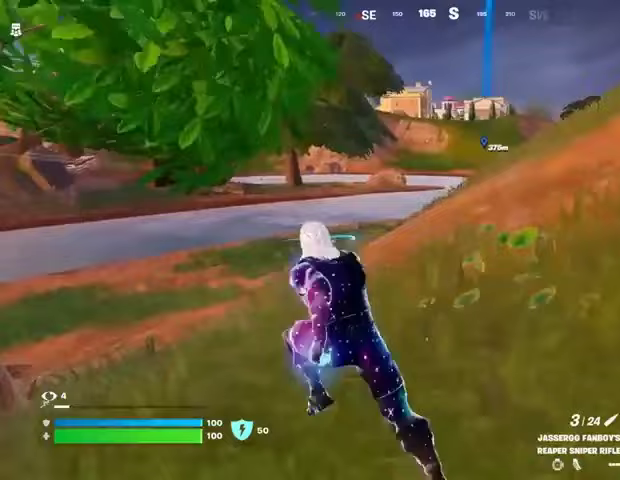
{"buttons": [], "left_stick": "up-left", "right_stick": "center", "events": []}
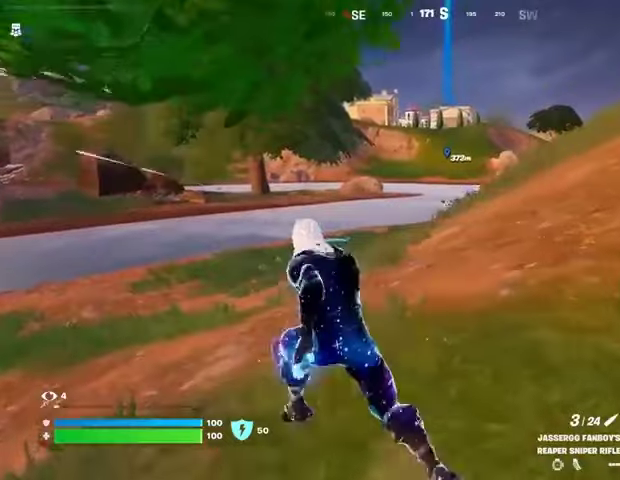
{"buttons": ["L2"], "left_stick": "up-left", "right_stick": "center", "events": [[167, "L2", "down"], [167, "right_stick", "up-right"], [233, "right_stick", "center"]]}
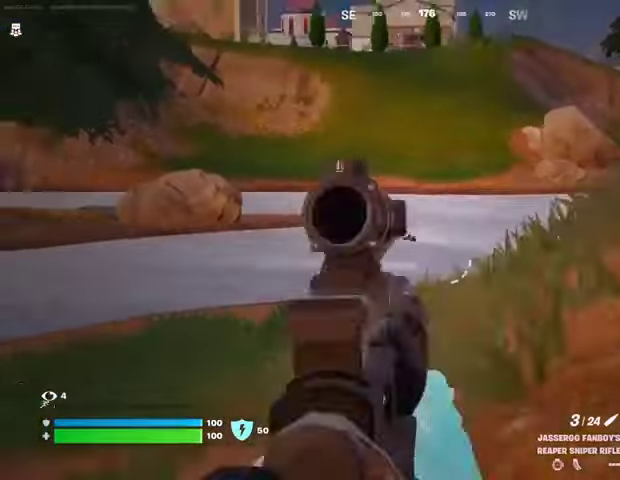
{"buttons": ["L2", "R2"], "left_stick": "up-left", "right_stick": "center", "events": [[367, "right_stick", "left"], [433, "R2", "down"], [500, "right_stick", "center"]]}
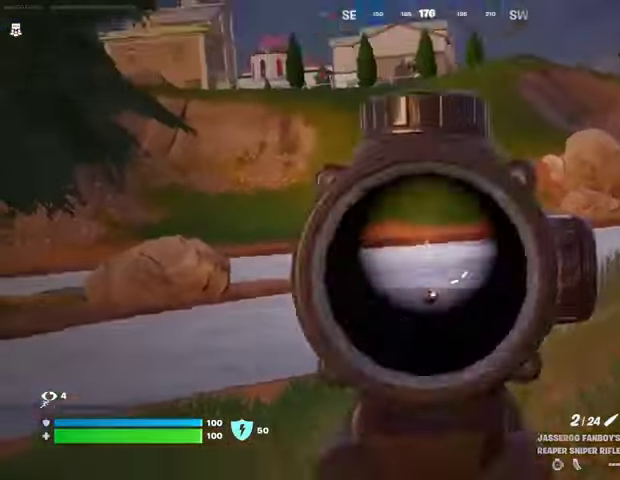
{"buttons": [], "left_stick": "up-left", "right_stick": "left", "events": [[33, "L2", "up"], [33, "R2", "up"], [400, "right_stick", "left"]]}
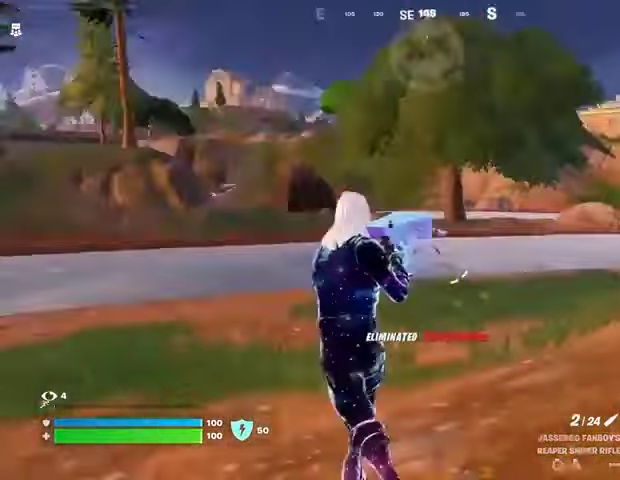
{"buttons": [], "left_stick": "up", "right_stick": "center", "events": [[67, "left_stick", "up"], [67, "right_stick", "center"]]}
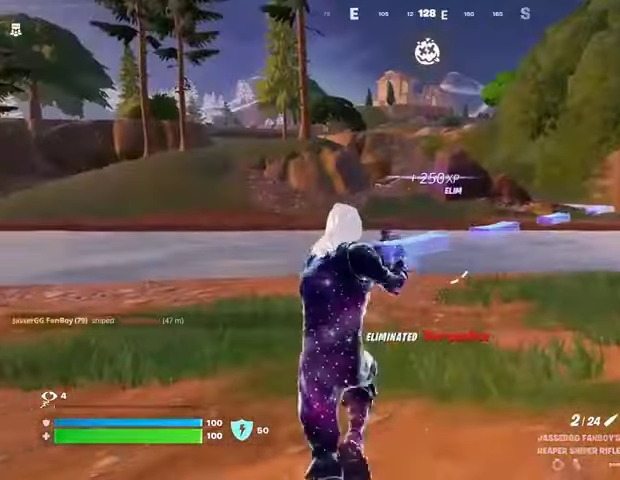
{"buttons": [], "left_stick": "up-right", "right_stick": "center", "events": [[100, "left_stick", "up-right"]]}
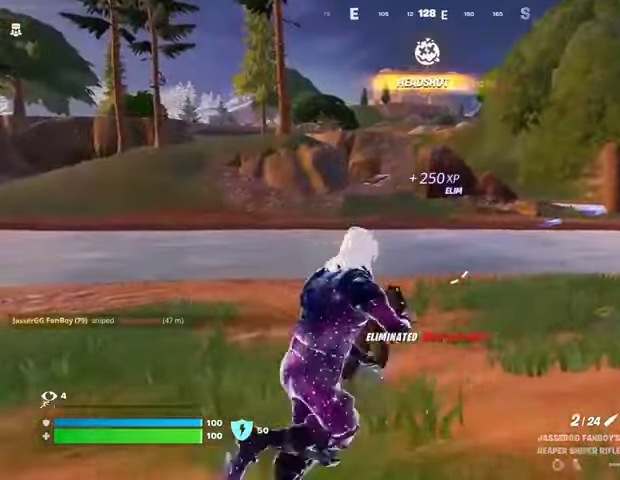
{"buttons": [], "left_stick": "up-right", "right_stick": "center", "events": [[267, "L3", "down"], [367, "L3", "up"]]}
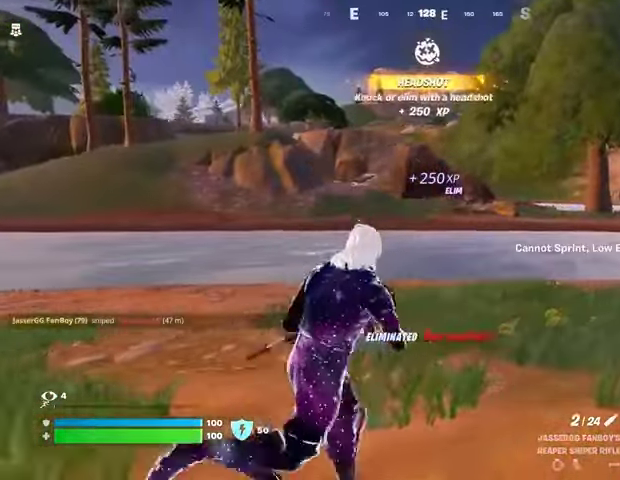
{"buttons": [], "left_stick": "up-right", "right_stick": "center", "events": []}
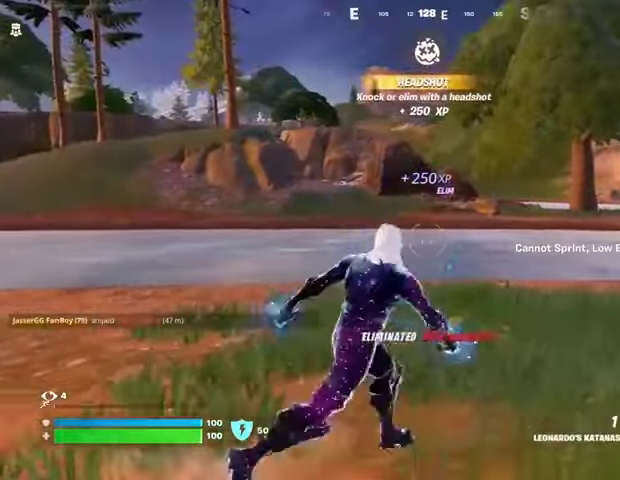
{"buttons": [], "left_stick": "up-left", "right_stick": "center", "events": [[133, "left_stick", "up"], [167, "L3", "down"], [233, "left_stick", "up-left"], [267, "L3", "up"]]}
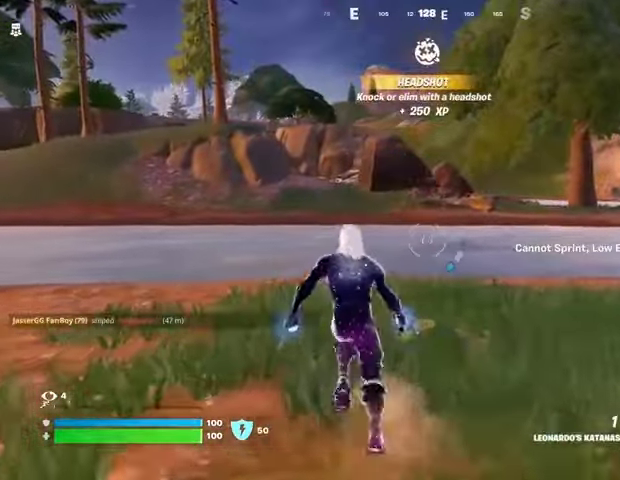
{"buttons": [], "left_stick": "up-left", "right_stick": "center", "events": [[400, "CROSS", "down"], [467, "CROSS", "up"]]}
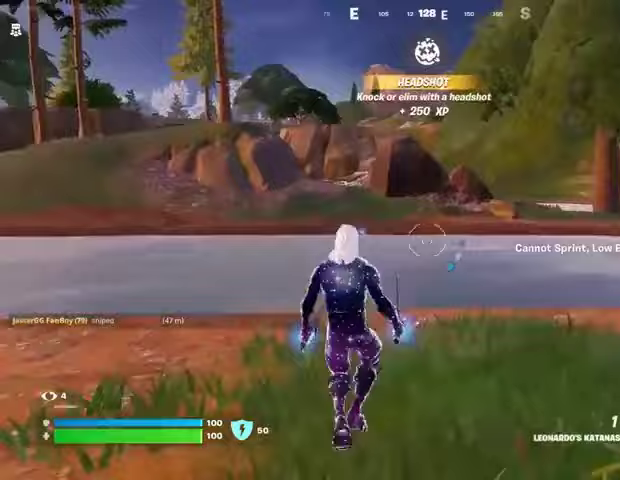
{"buttons": [], "left_stick": "up", "right_stick": "down", "events": [[67, "right_stick", "up-left"], [100, "L2", "down"], [100, "left_stick", "up"], [200, "right_stick", "center"], [233, "L2", "up"], [500, "right_stick", "down"]]}
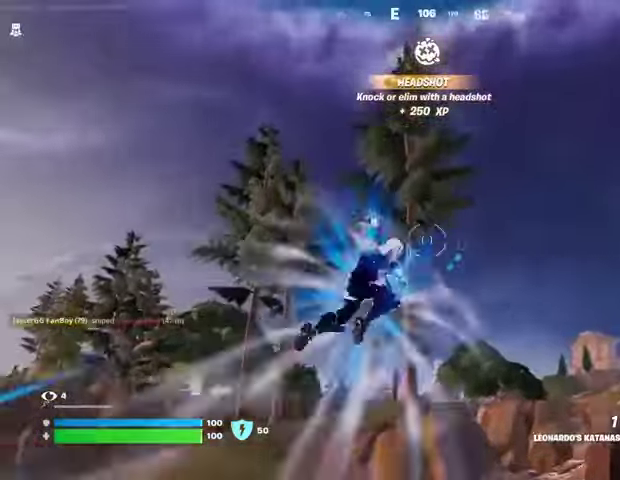
{"buttons": [], "left_stick": "up-left", "right_stick": "right", "events": [[100, "left_stick", "up-left"], [200, "right_stick", "center"], [467, "right_stick", "right"]]}
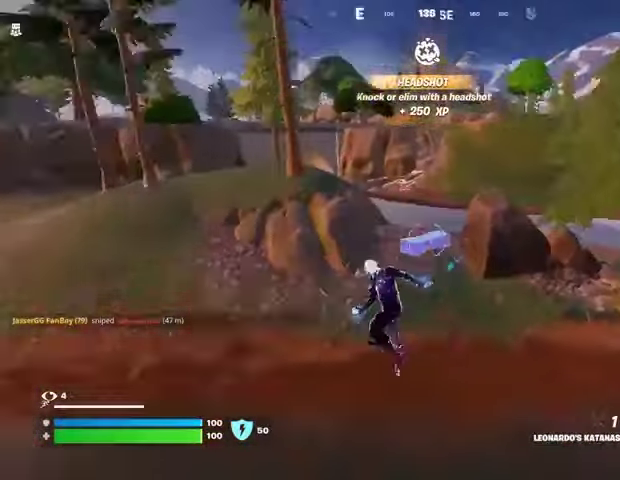
{"buttons": [], "left_stick": "up-left", "right_stick": "center", "events": [[33, "right_stick", "center"]]}
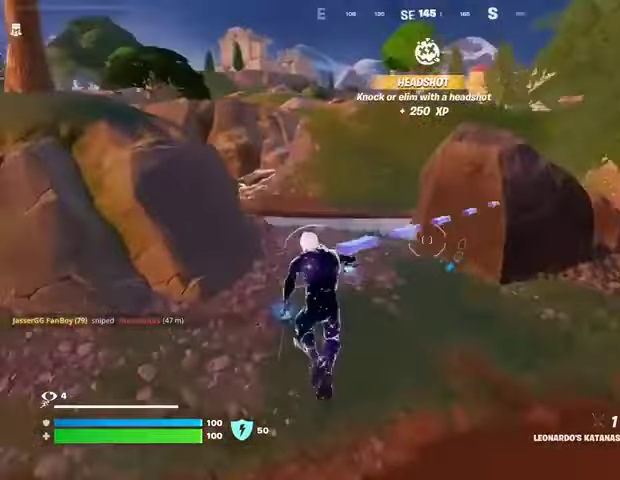
{"buttons": ["L2"], "left_stick": "up", "right_stick": "up", "events": [[167, "L3", "down"], [267, "L3", "up"], [367, "right_stick", "up"], [400, "L2", "down"], [500, "left_stick", "up"]]}
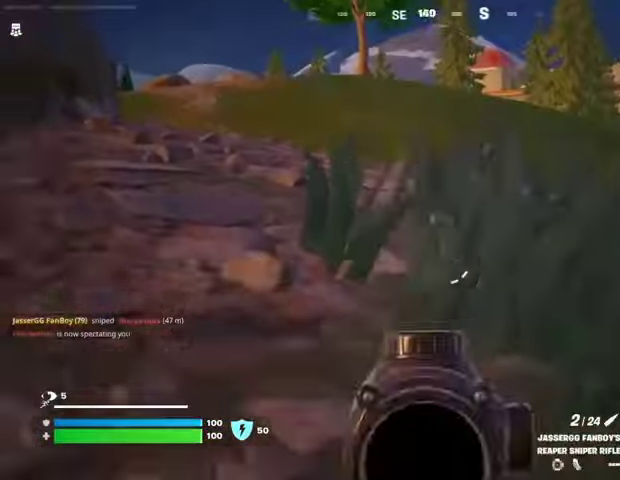
{"buttons": [], "left_stick": "up-left", "right_stick": "up-right", "events": [[467, "left_stick", "up-left"], [467, "right_stick", "up-right"], [500, "L2", "up"]]}
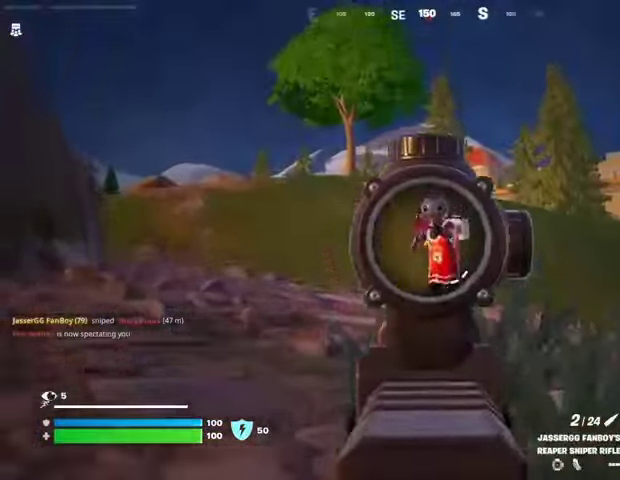
{"buttons": [], "left_stick": "up-right", "right_stick": "center", "events": [[67, "R2", "down"], [67, "right_stick", "up"], [167, "R2", "up"], [167, "left_stick", "up-right"], [167, "right_stick", "down-left"], [333, "right_stick", "center"]]}
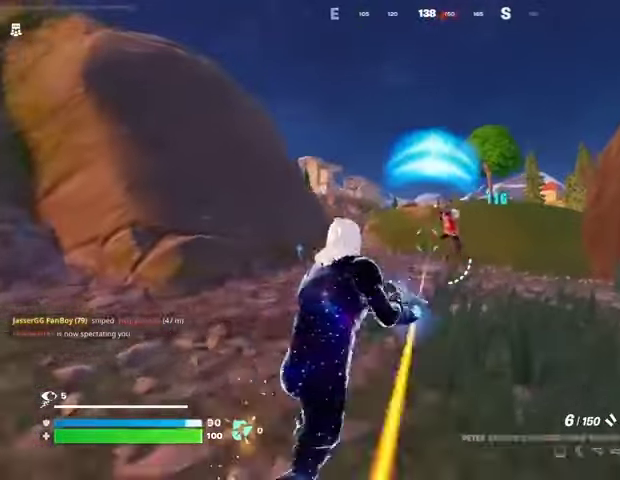
{"buttons": [], "left_stick": "left", "right_stick": "center", "events": [[67, "right_stick", "up"], [100, "R2", "down"], [133, "left_stick", "right"], [167, "R2", "up"], [167, "right_stick", "left"], [300, "left_stick", "down-left"], [333, "right_stick", "center"], [433, "left_stick", "left"]]}
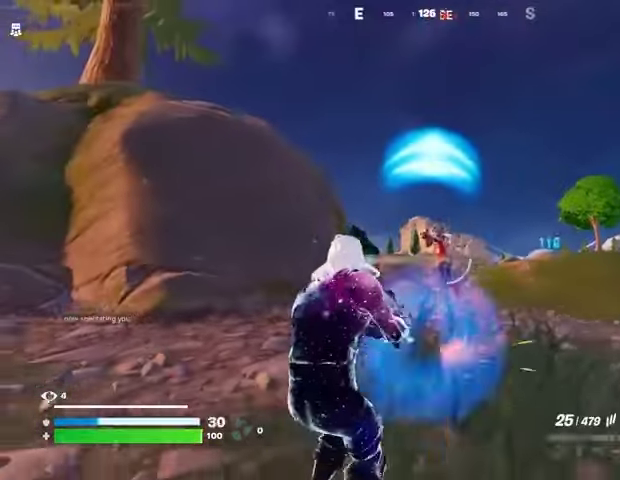
{"buttons": ["L2", "R2", "R3"], "left_stick": "down-right", "right_stick": "right", "events": [[67, "L2", "down"], [133, "R2", "down"], [200, "right_stick", "right"], [500, "R3", "down"], [500, "left_stick", "down-right"]]}